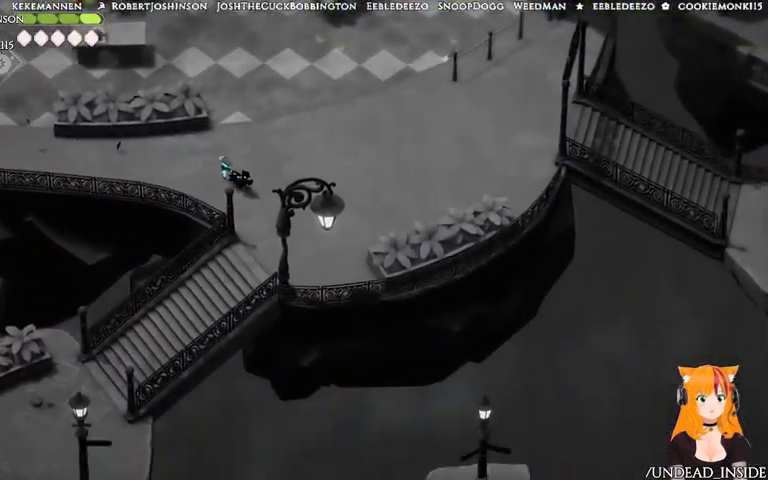
Gameplay with a controller (Xbox layout); each line is a JSON object with the inputs held at the frame after it. "events" lists button and stick changes between this image and that frame as [ms after this image, input, new state], when the widget could be followed in between. Not read: L3 R3.
{"buttons": [], "left_stick": "down", "right_stick": "down-left", "events": [[67, "left_stick", "down"], [367, "right_stick", "down-left"]]}
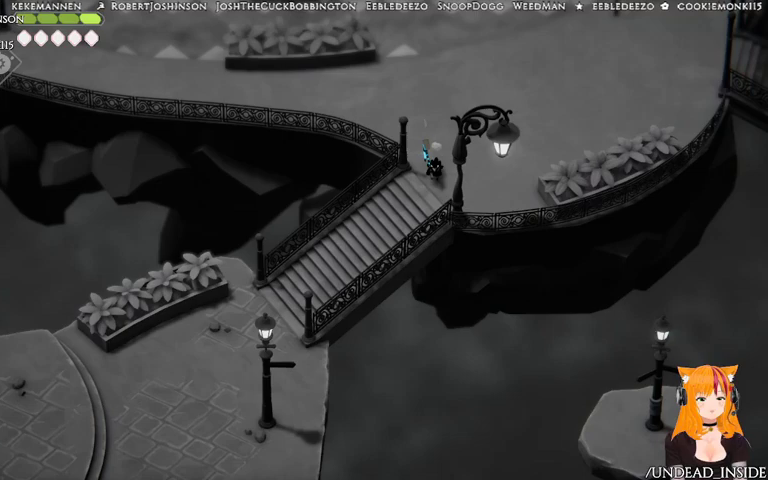
{"buttons": [], "left_stick": "down-left", "right_stick": "down-left", "events": [[267, "left_stick", "down-left"]]}
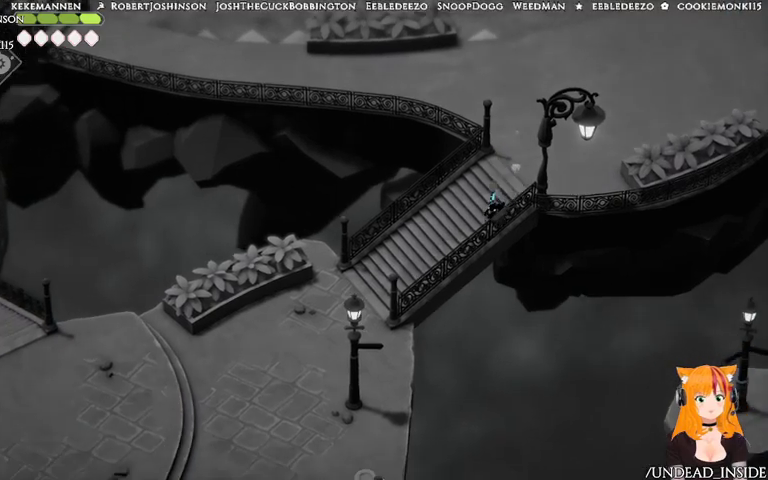
{"buttons": [], "left_stick": "down-left", "right_stick": "down-left", "events": []}
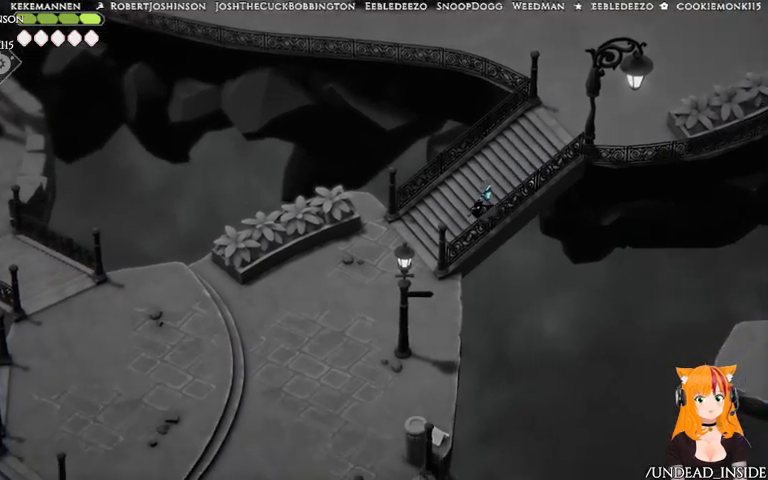
{"buttons": [], "left_stick": "down-left", "right_stick": "down-left", "events": []}